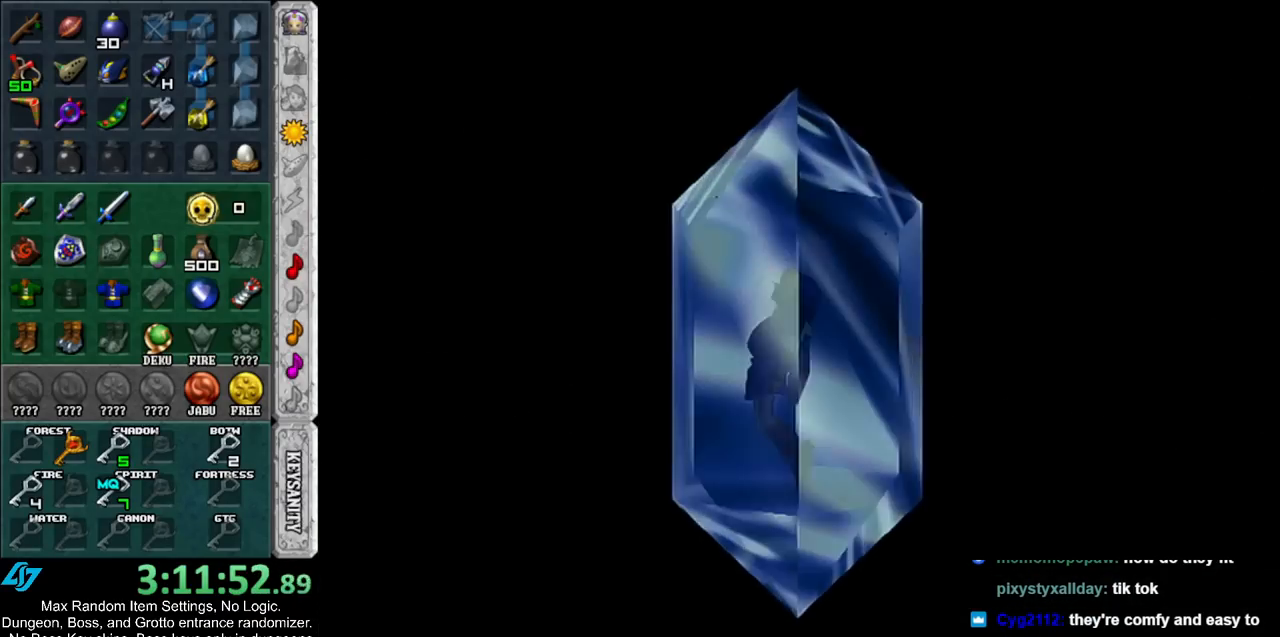
Gameplay with a controller (Nintendo layout); each line is a JSON object with the inputs held at the frame after it. "events" lists button and stick changes between this image and that frame as [ms after this image, input, new state], when the widget could be followed in between. Not read: L3 R3.
{"buttons": [], "left_stick": "center", "right_stick": "center", "events": []}
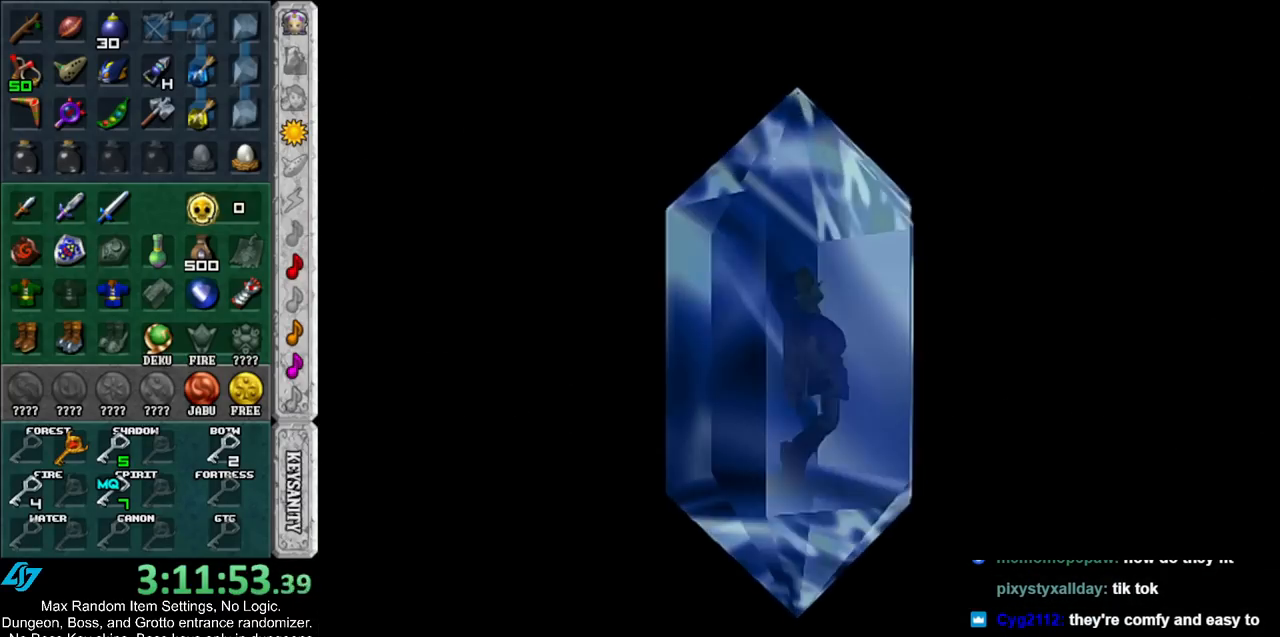
{"buttons": [], "left_stick": "center", "right_stick": "center", "events": []}
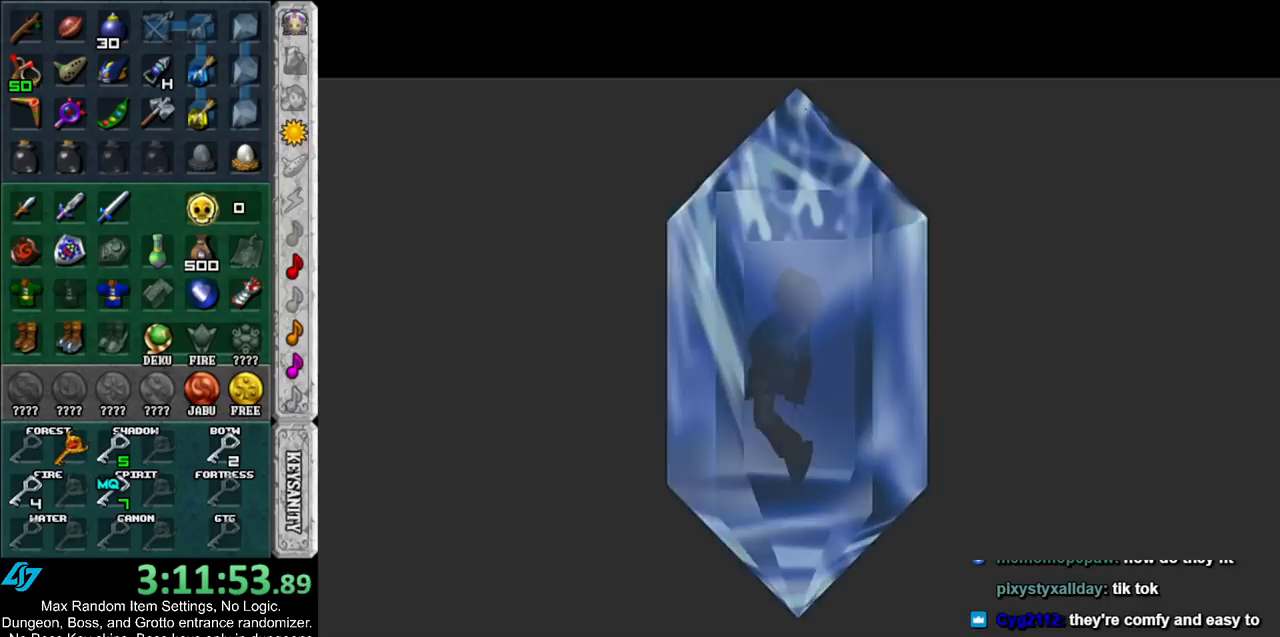
{"buttons": [], "left_stick": "center", "right_stick": "center", "events": []}
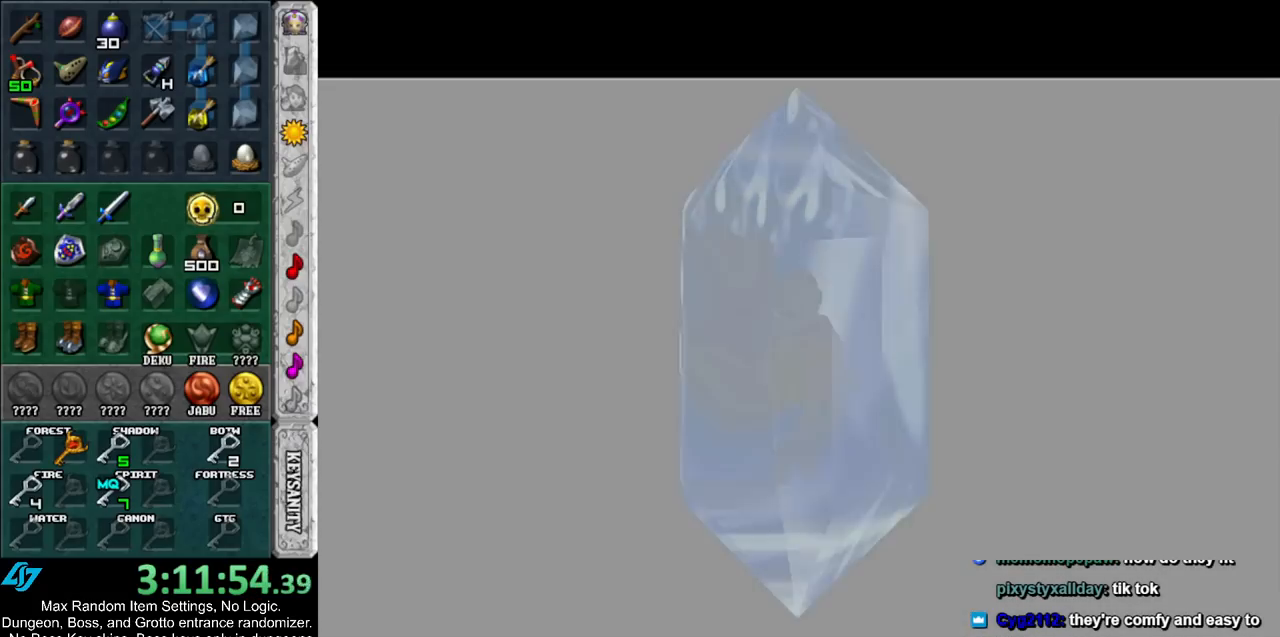
{"buttons": [], "left_stick": "center", "right_stick": "center", "events": []}
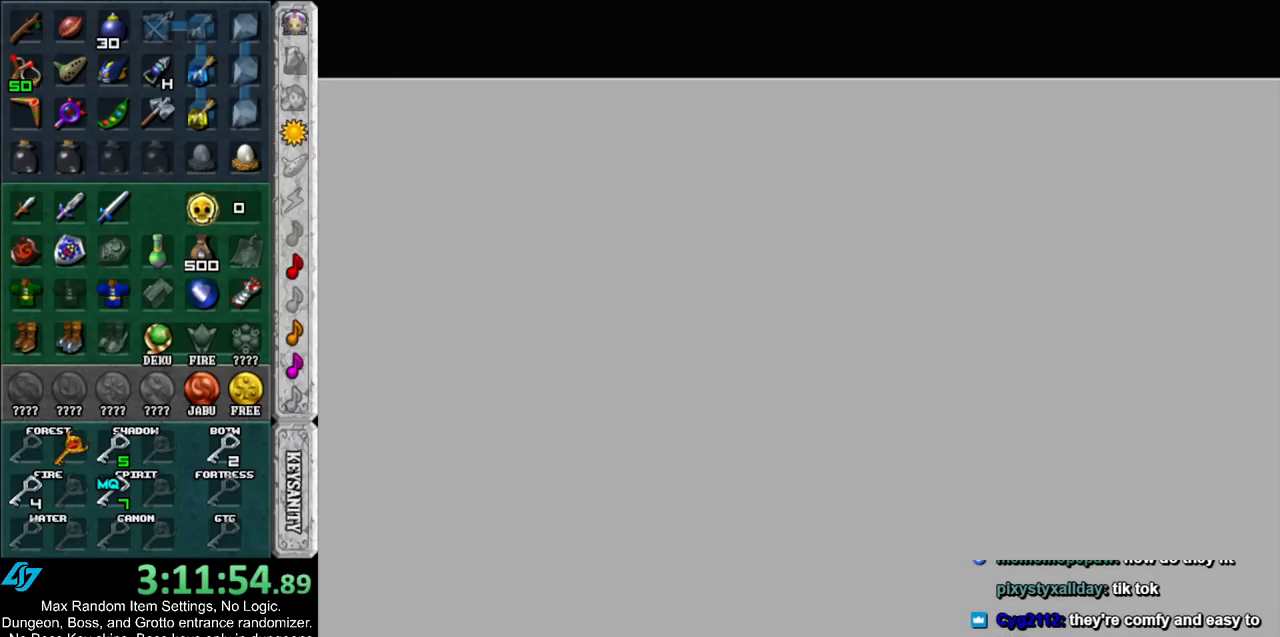
{"buttons": [], "left_stick": "center", "right_stick": "center", "events": []}
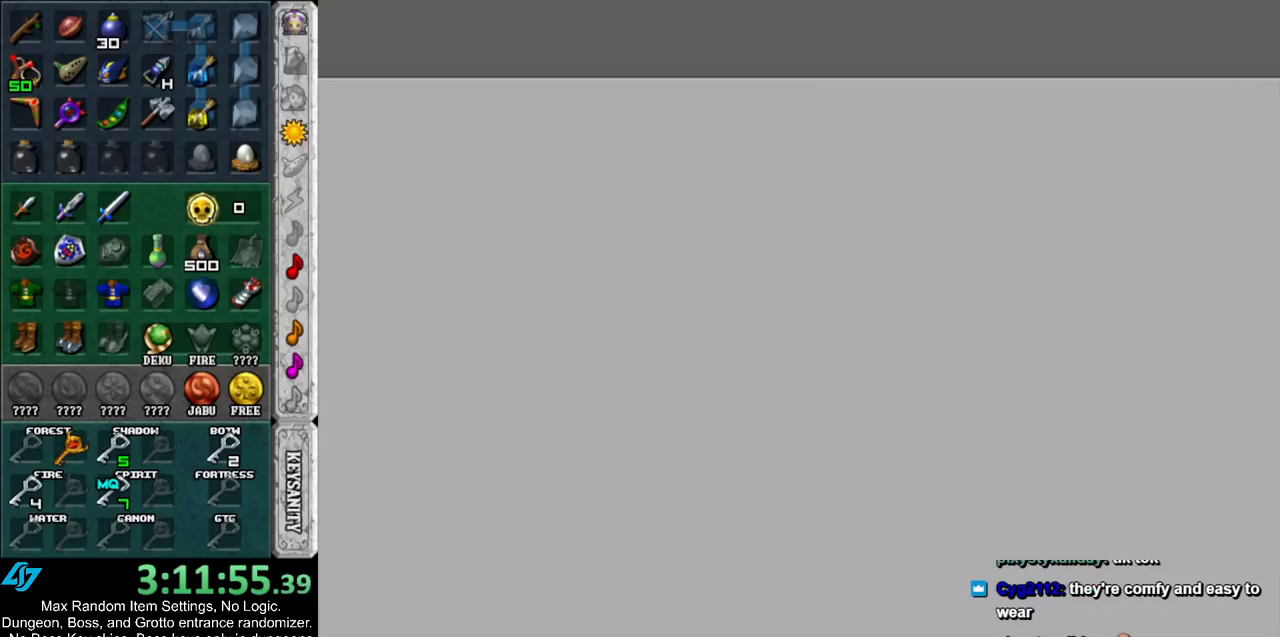
{"buttons": [], "left_stick": "center", "right_stick": "center", "events": []}
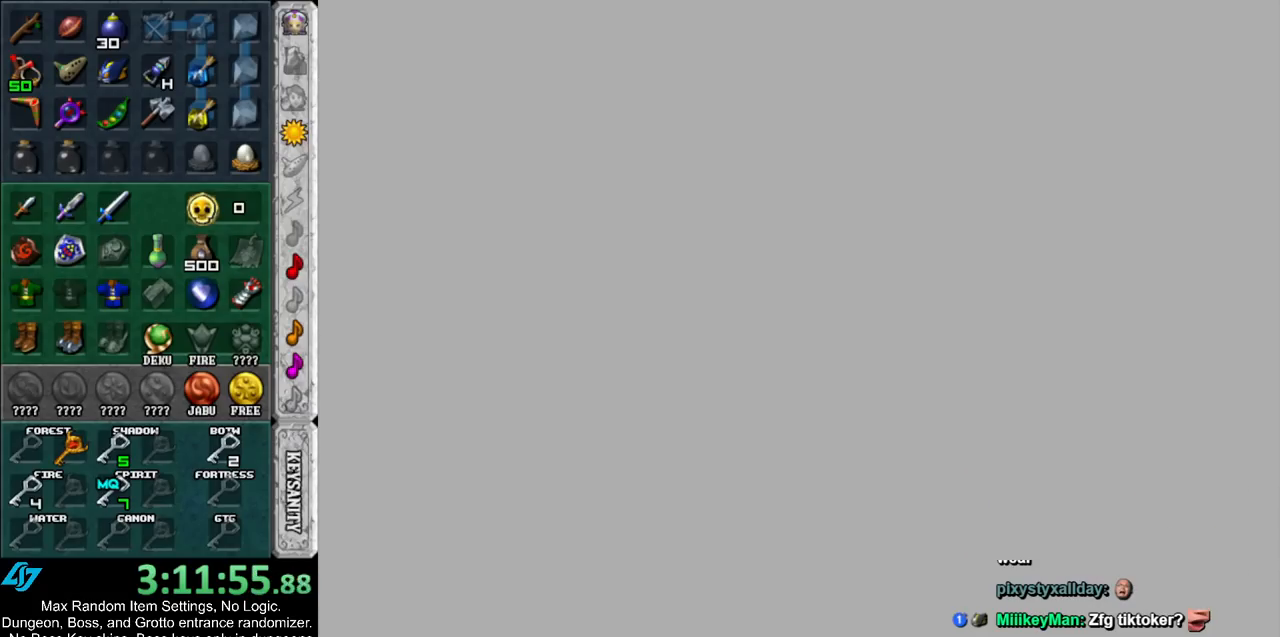
{"buttons": [], "left_stick": "center", "right_stick": "center", "events": []}
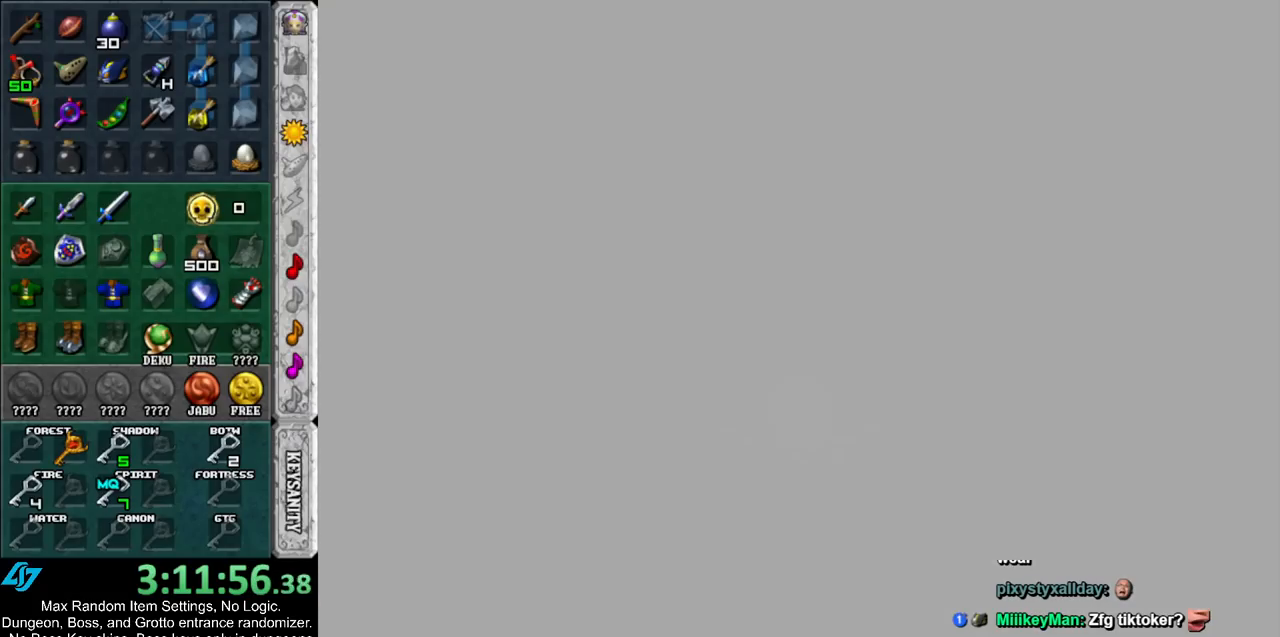
{"buttons": ["B"], "left_stick": "center", "right_stick": "center", "events": [[383, "B", "down"]]}
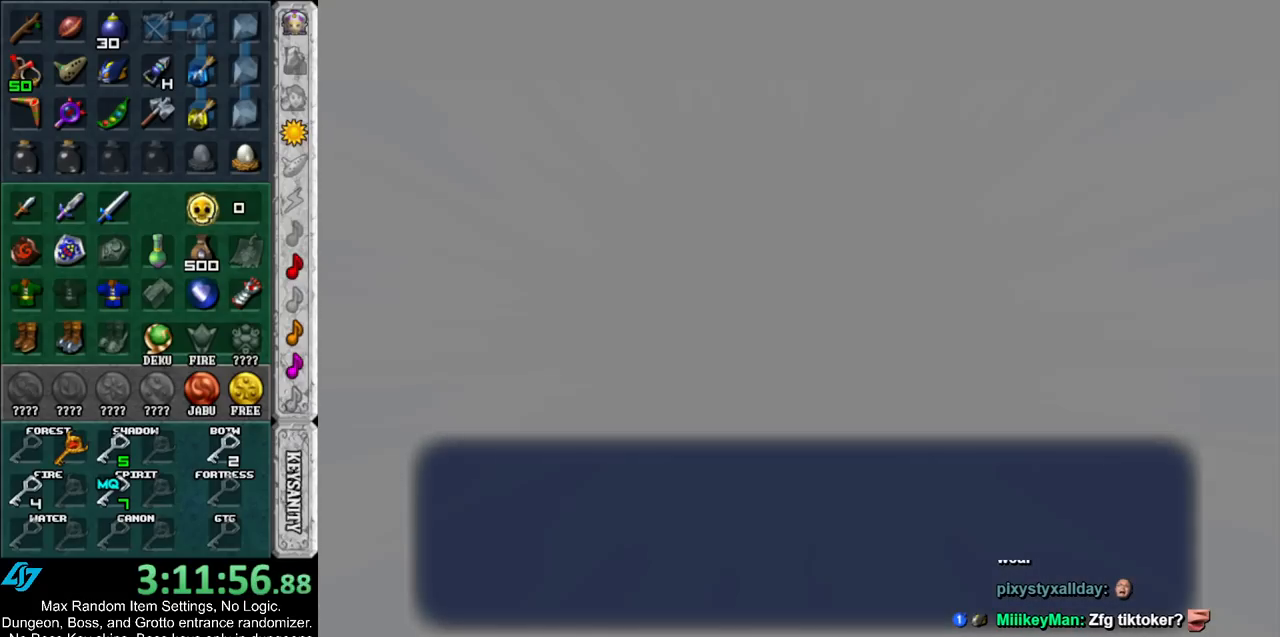
{"buttons": [], "left_stick": "center", "right_stick": "center", "events": [[17, "B", "up"], [50, "A", "down"], [83, "B", "down"], [183, "A", "up"], [183, "B", "up"], [233, "A", "down"], [233, "B", "down"], [317, "A", "up"], [317, "B", "up"], [383, "A", "down"], [417, "B", "down"], [483, "A", "up"], [483, "B", "up"]]}
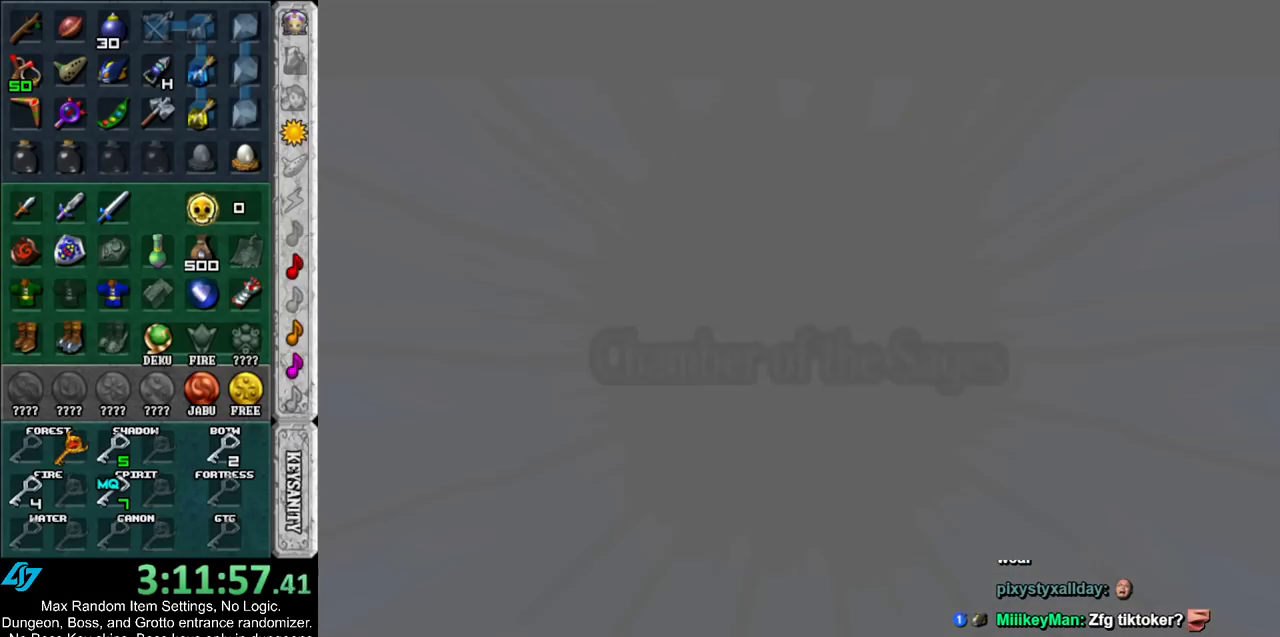
{"buttons": [], "left_stick": "center", "right_stick": "center", "events": []}
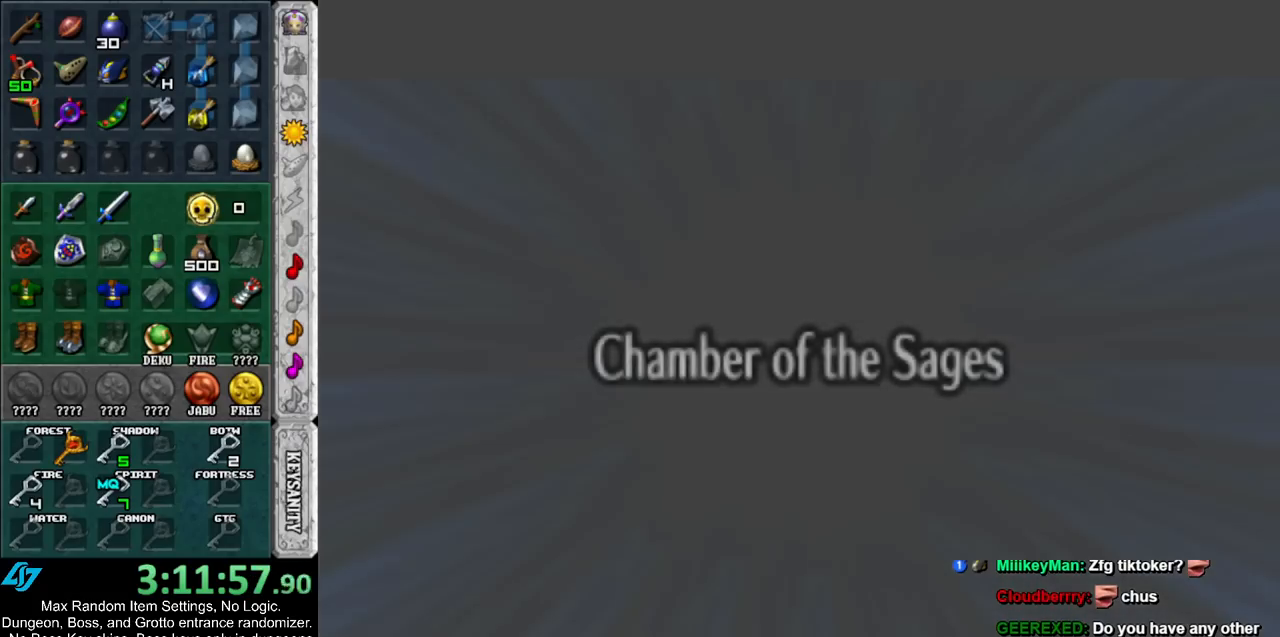
{"buttons": [], "left_stick": "center", "right_stick": "center", "events": []}
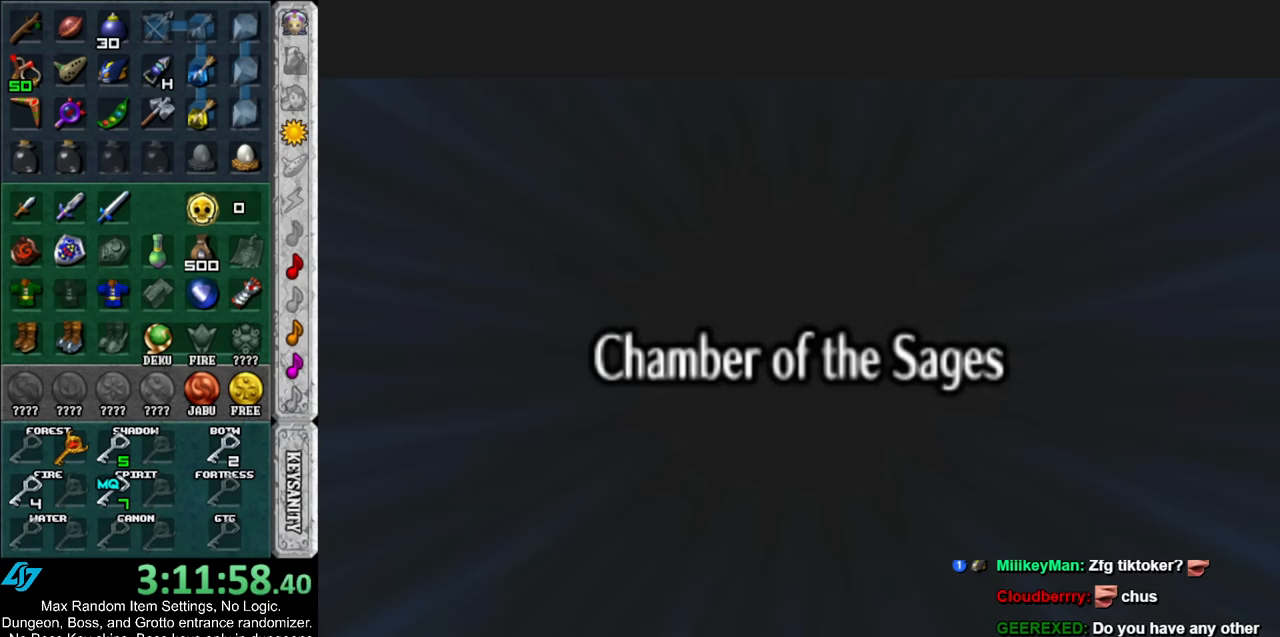
{"buttons": [], "left_stick": "center", "right_stick": "center", "events": []}
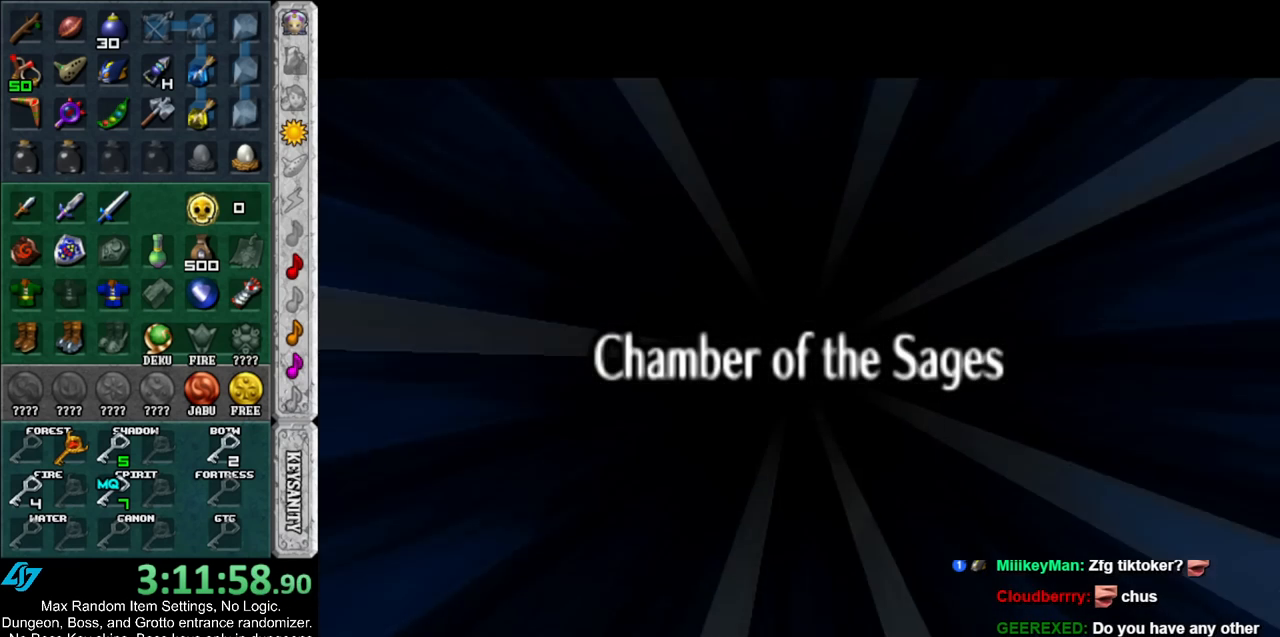
{"buttons": [], "left_stick": "center", "right_stick": "center", "events": []}
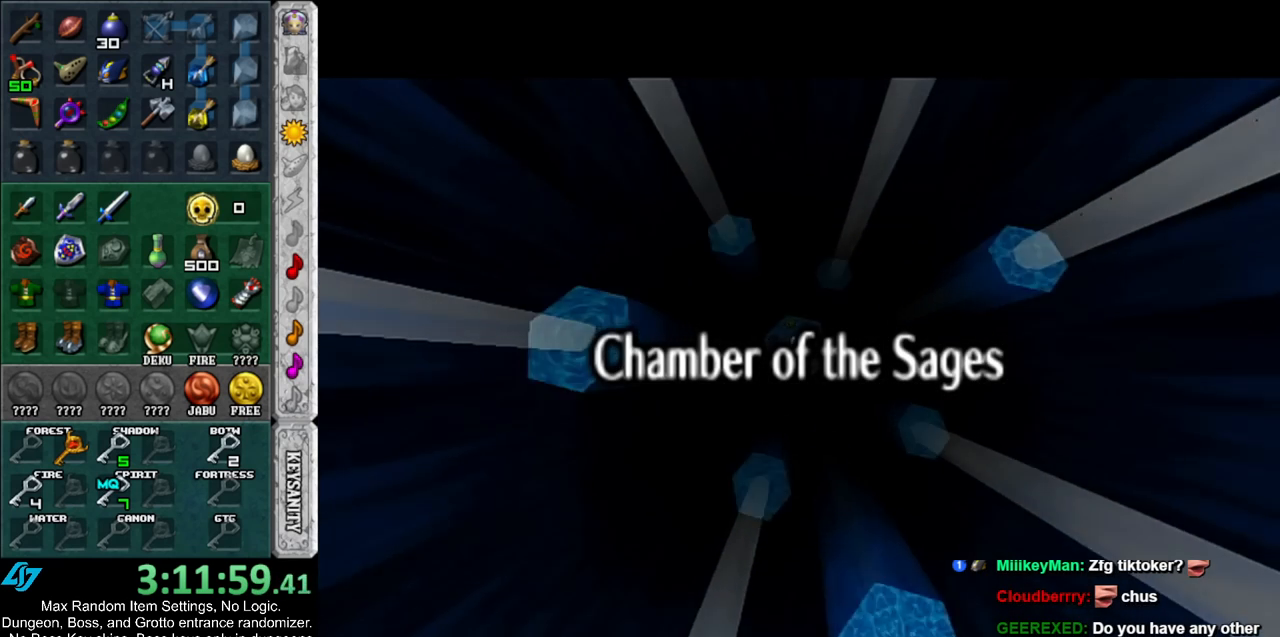
{"buttons": [], "left_stick": "center", "right_stick": "center", "events": []}
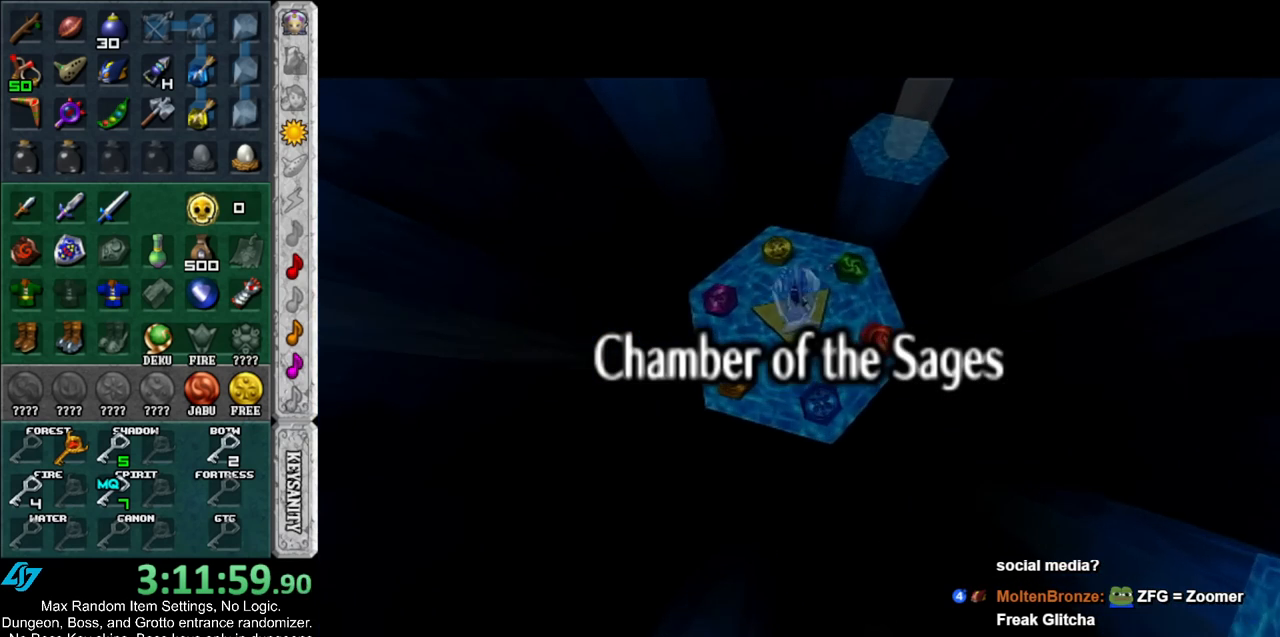
{"buttons": [], "left_stick": "center", "right_stick": "center", "events": []}
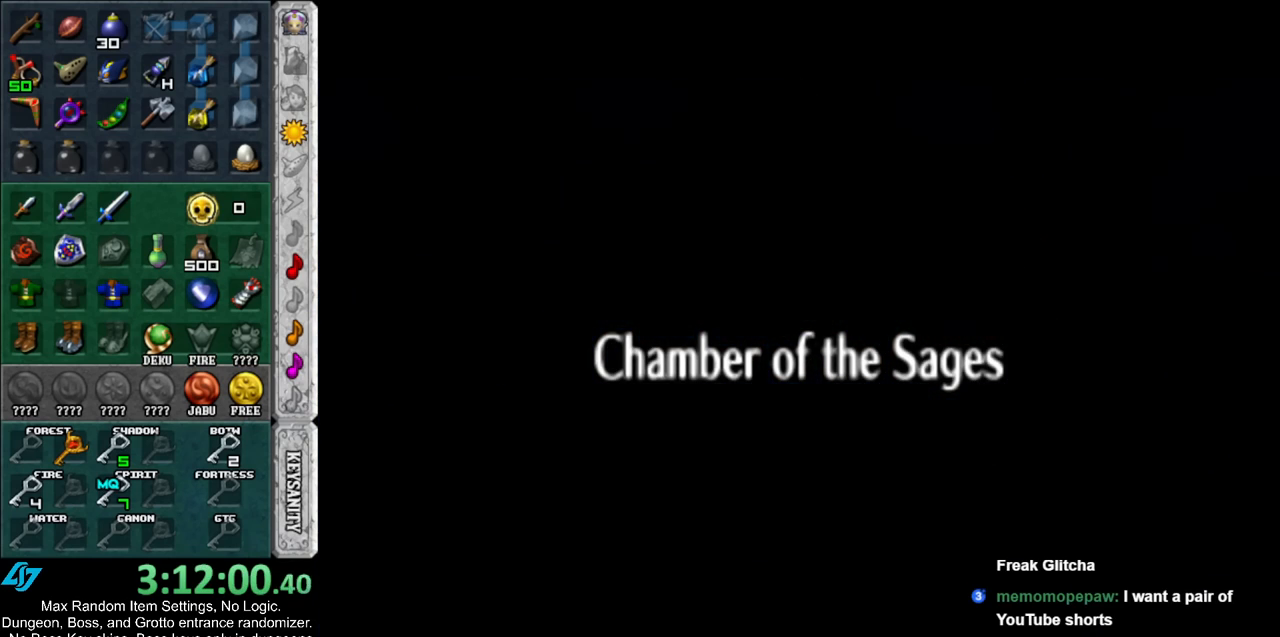
{"buttons": [], "left_stick": "center", "right_stick": "center", "events": []}
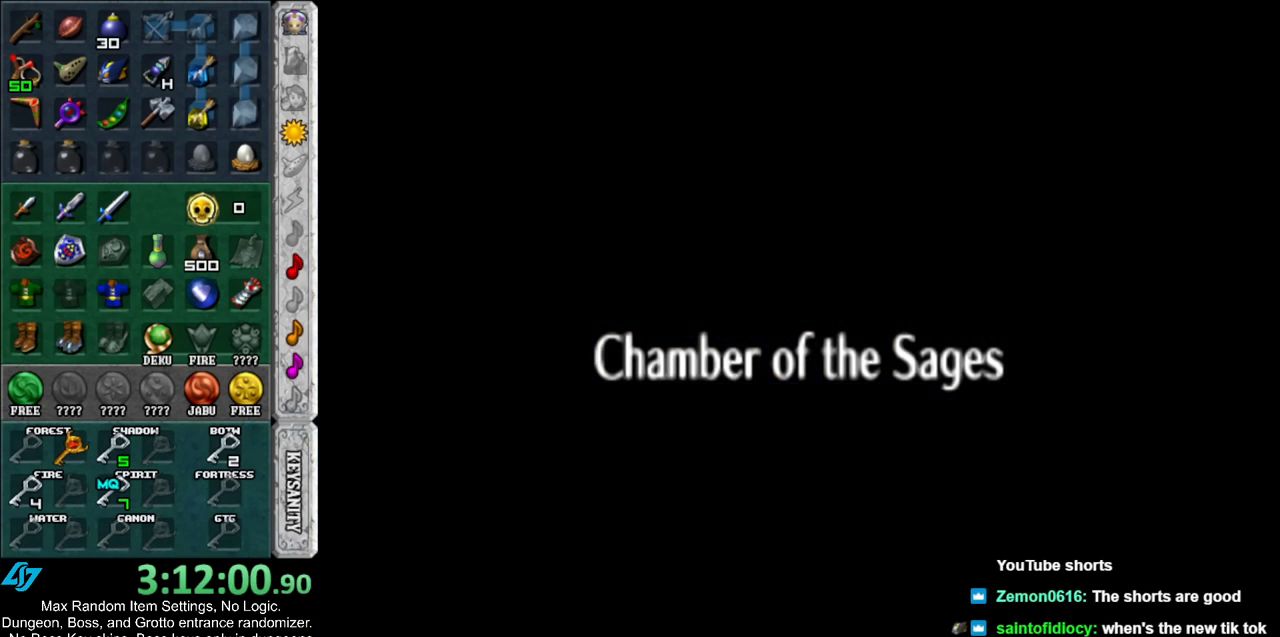
{"buttons": [], "left_stick": "center", "right_stick": "center", "events": []}
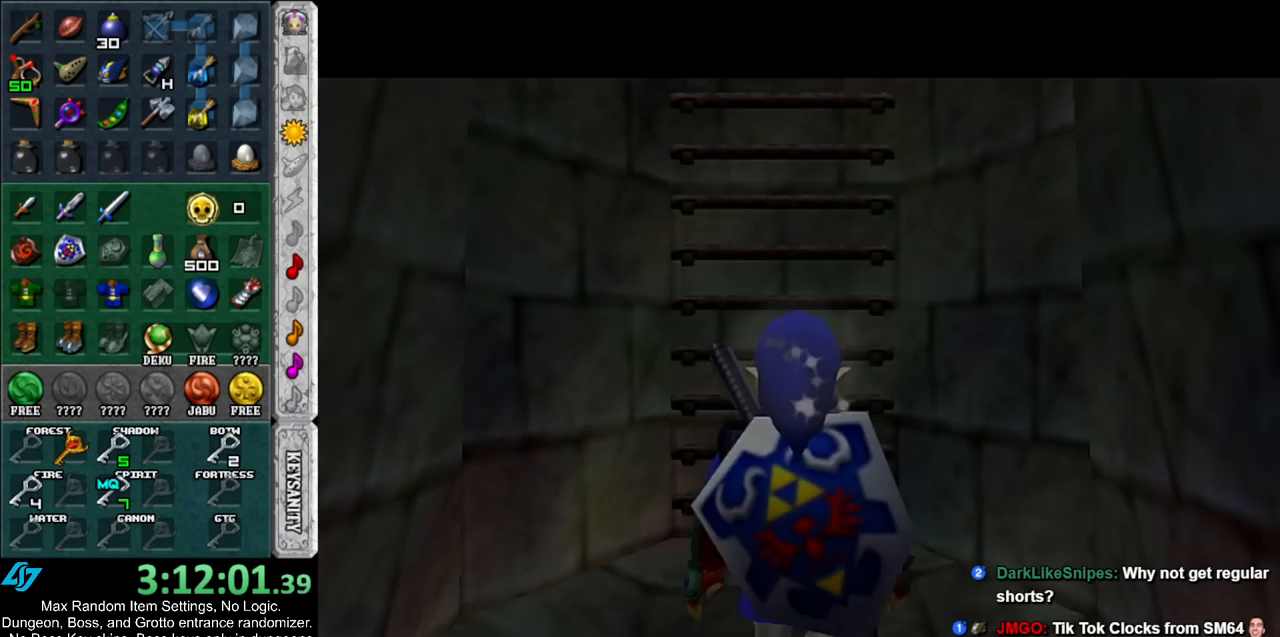
{"buttons": [], "left_stick": "up", "right_stick": "center", "events": [[267, "left_stick", "up"]]}
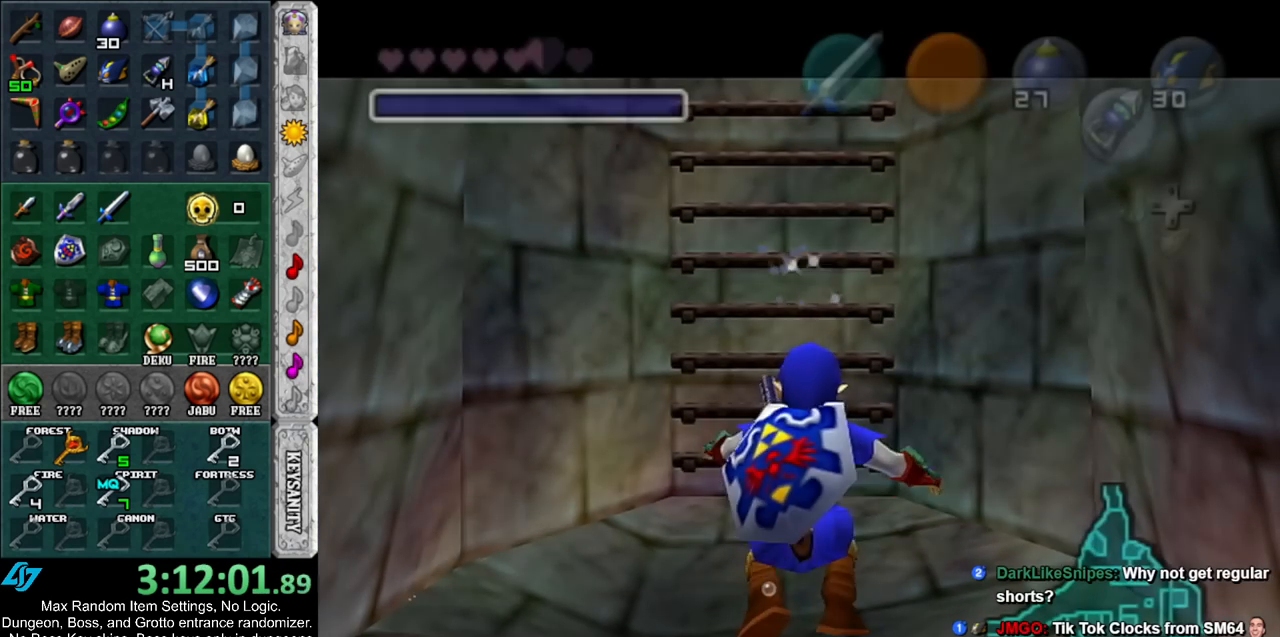
{"buttons": [], "left_stick": "up", "right_stick": "center", "events": []}
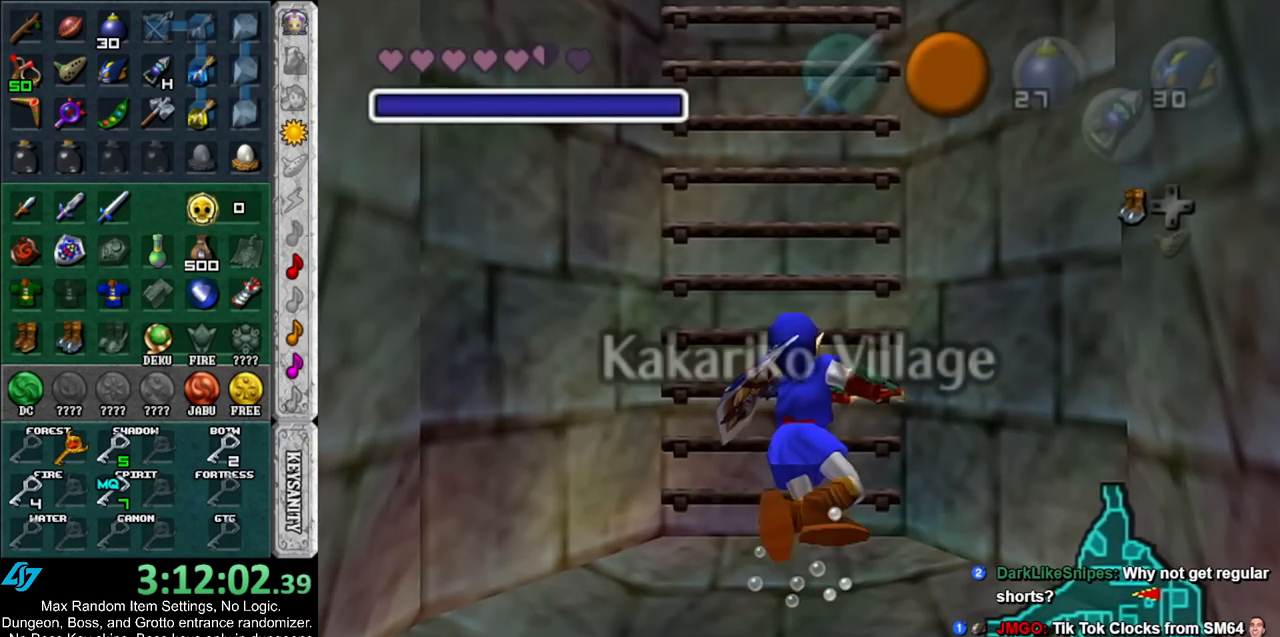
{"buttons": [], "left_stick": "up", "right_stick": "center", "events": []}
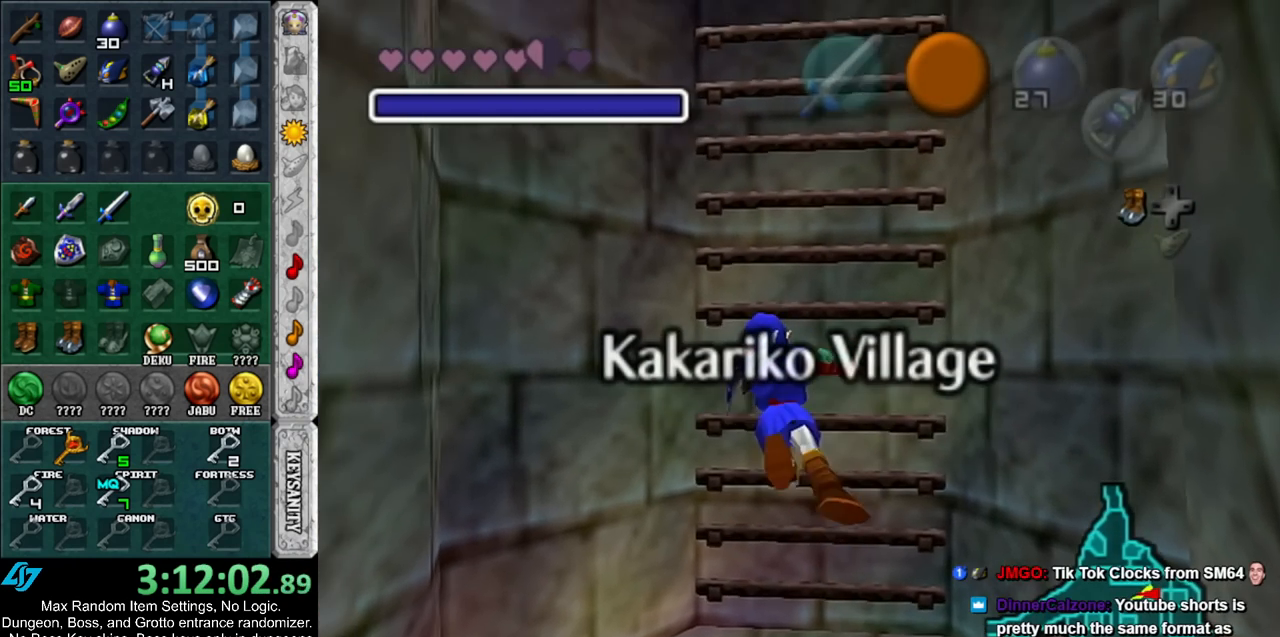
{"buttons": [], "left_stick": "up", "right_stick": "center", "events": []}
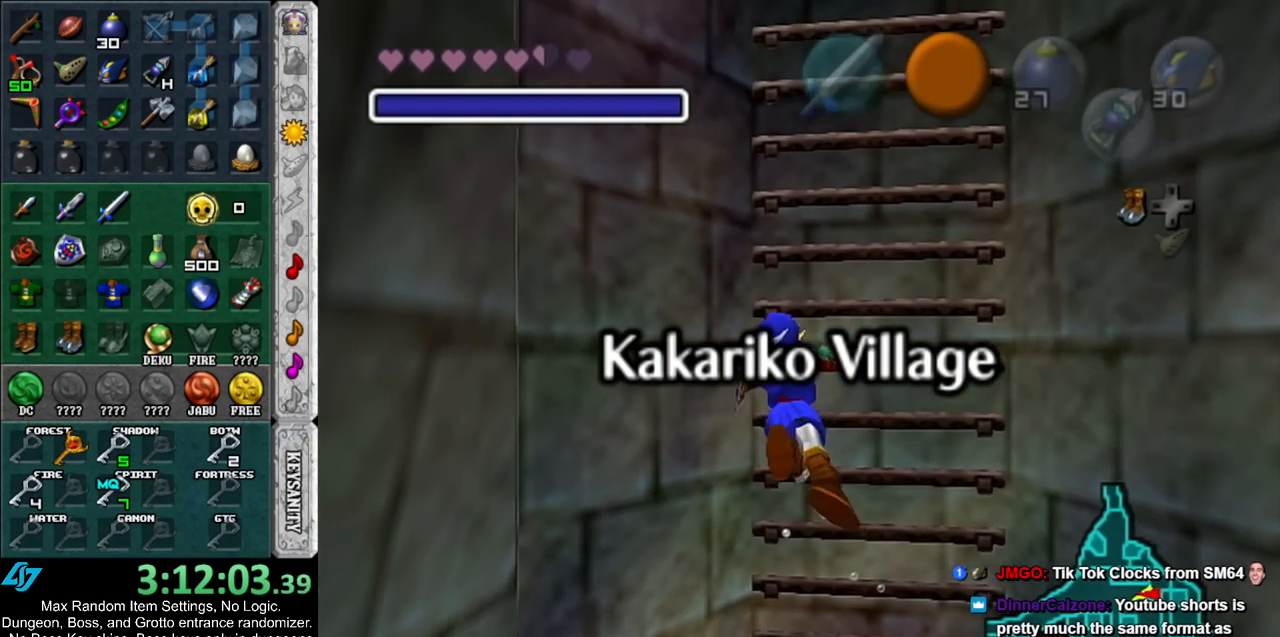
{"buttons": [], "left_stick": "up", "right_stick": "center", "events": [[183, "L1", "down"], [367, "L1", "up"]]}
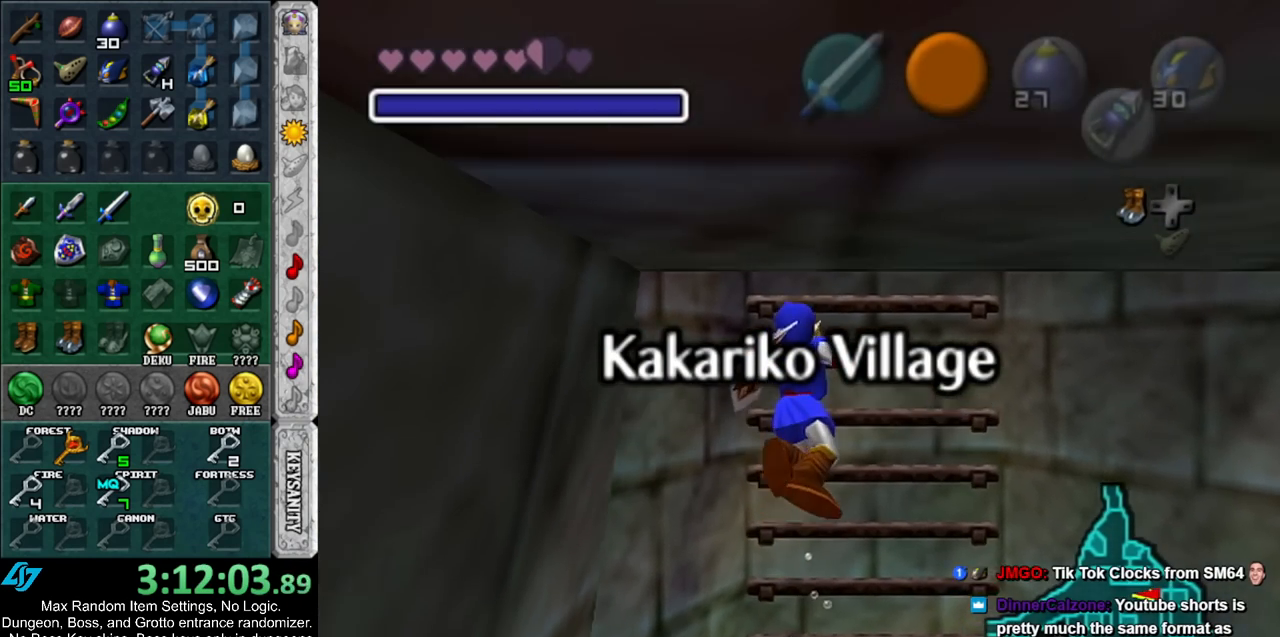
{"buttons": [], "left_stick": "up", "right_stick": "center", "events": []}
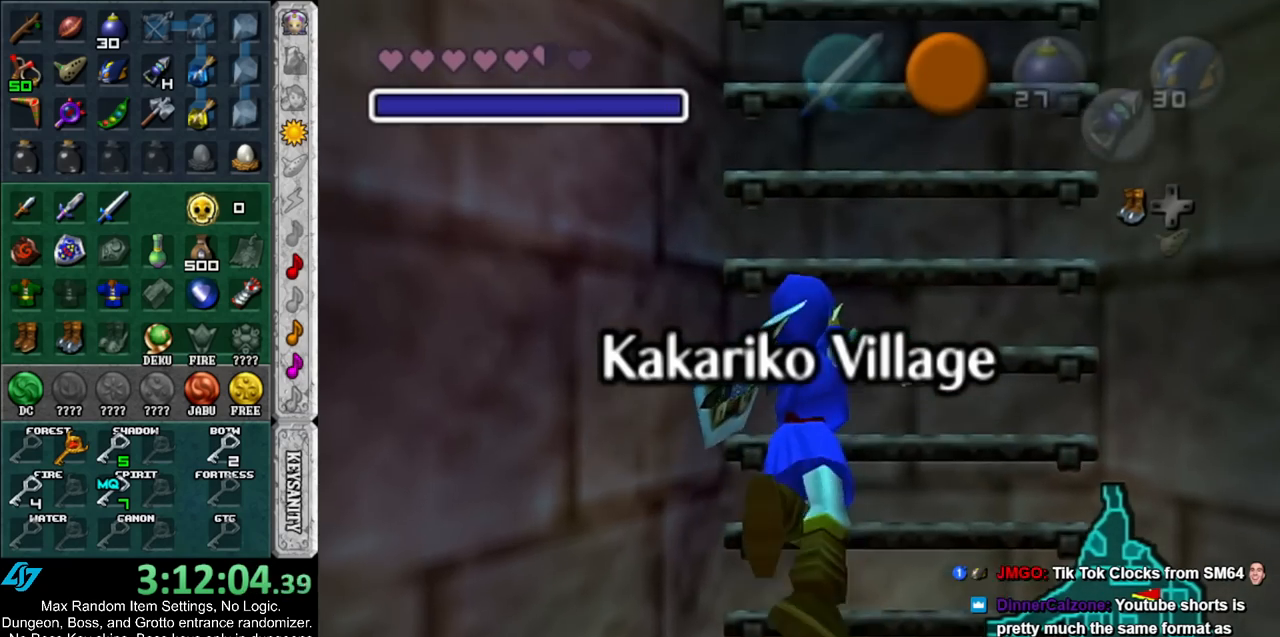
{"buttons": [], "left_stick": "up", "right_stick": "center", "events": []}
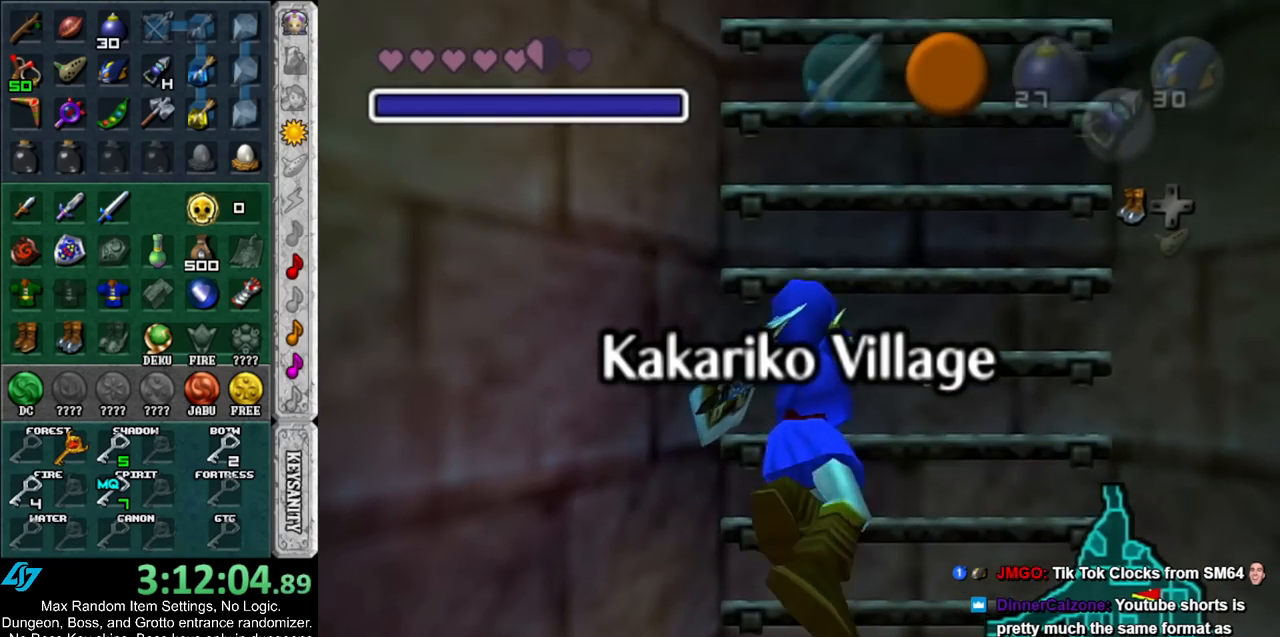
{"buttons": [], "left_stick": "up", "right_stick": "center", "events": []}
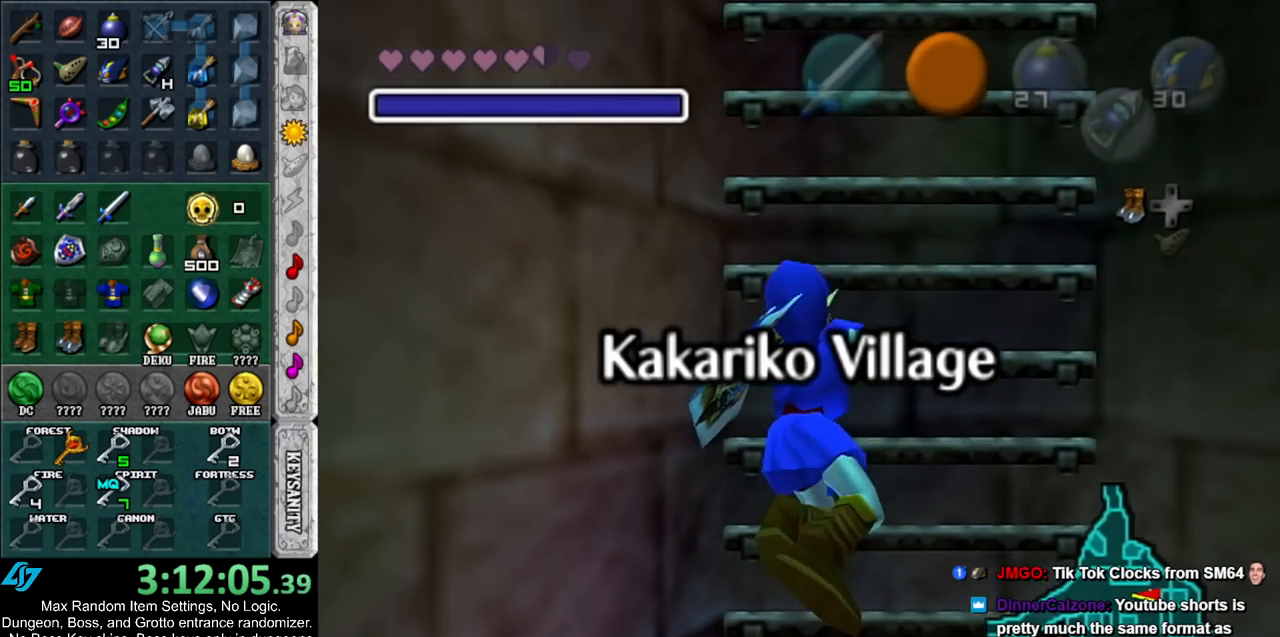
{"buttons": [], "left_stick": "up", "right_stick": "center", "events": []}
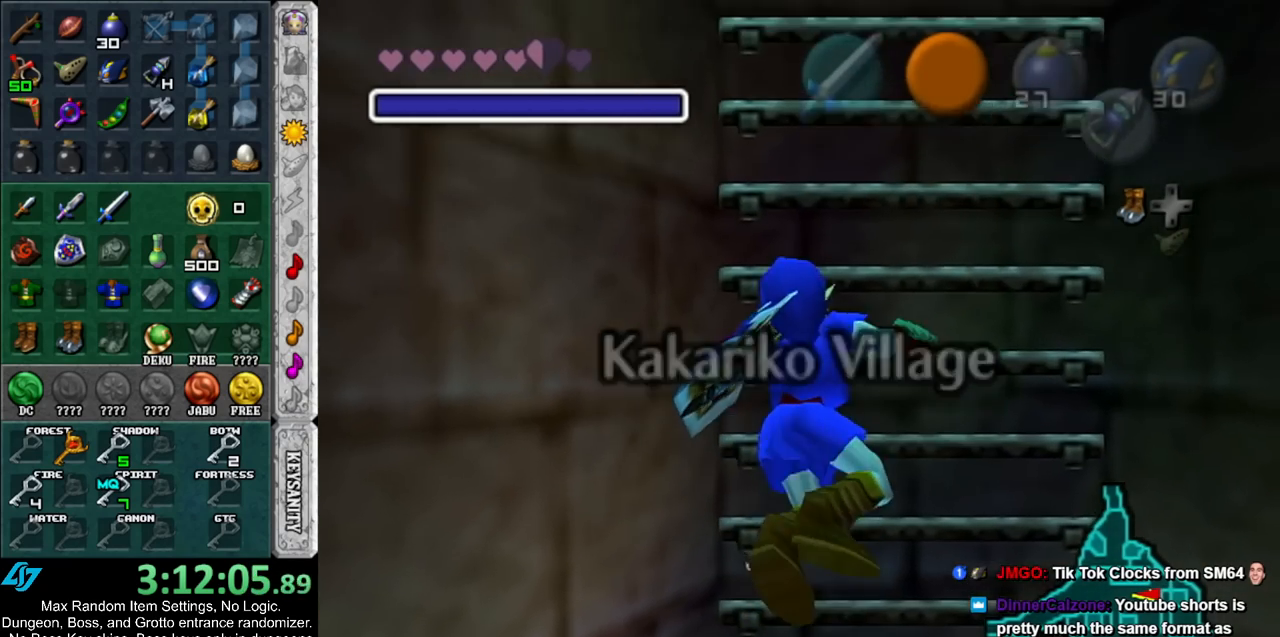
{"buttons": [], "left_stick": "up", "right_stick": "center", "events": []}
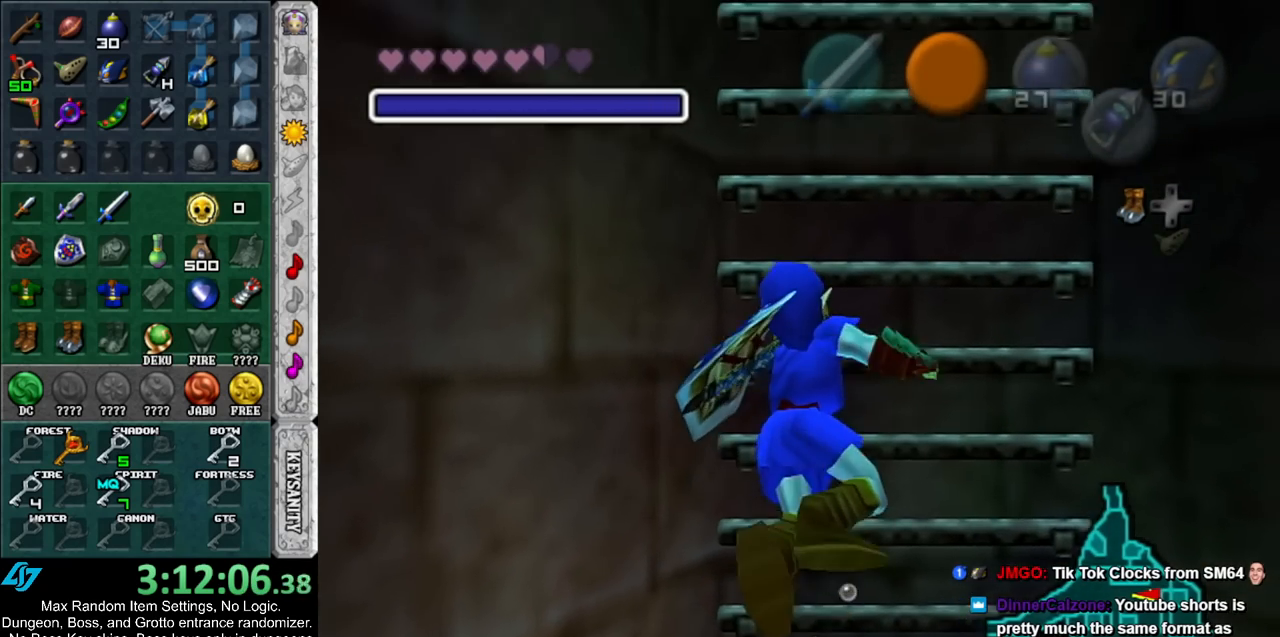
{"buttons": [], "left_stick": "up", "right_stick": "center", "events": []}
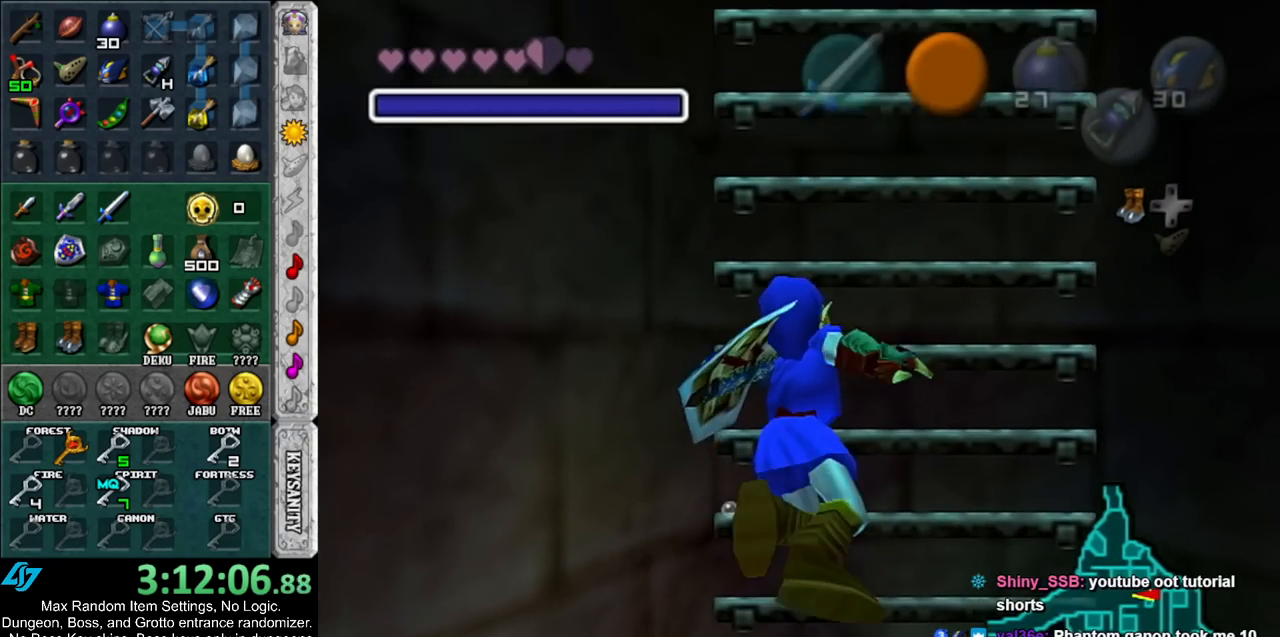
{"buttons": [], "left_stick": "up", "right_stick": "center", "events": []}
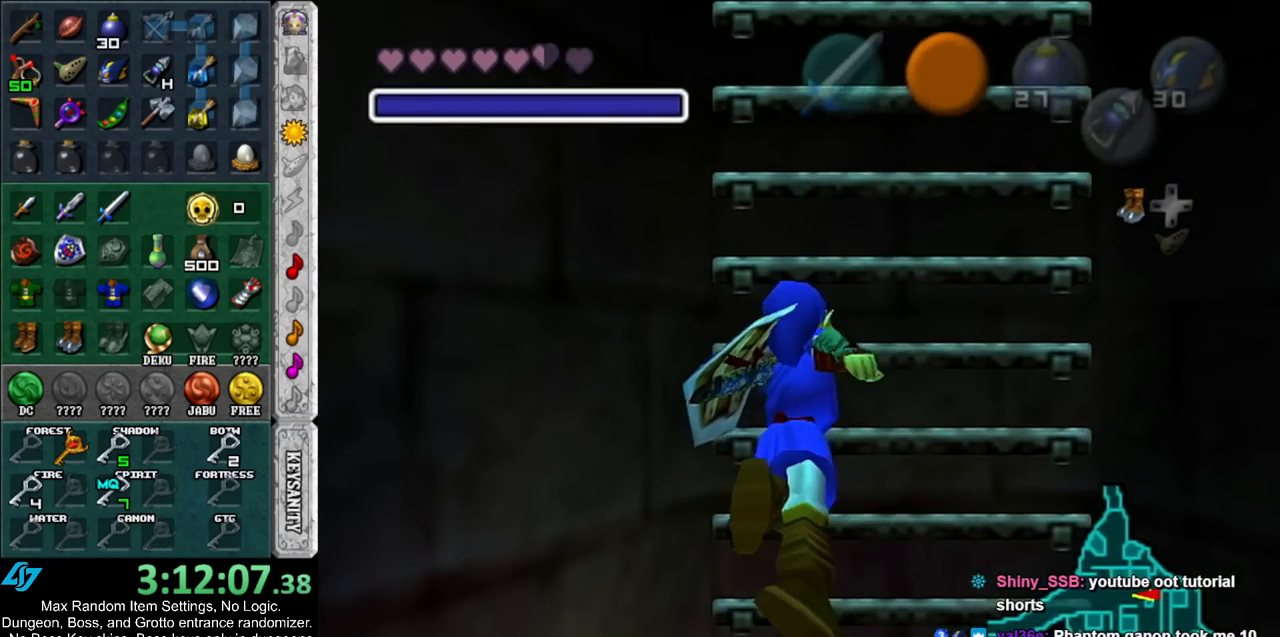
{"buttons": [], "left_stick": "up", "right_stick": "center", "events": []}